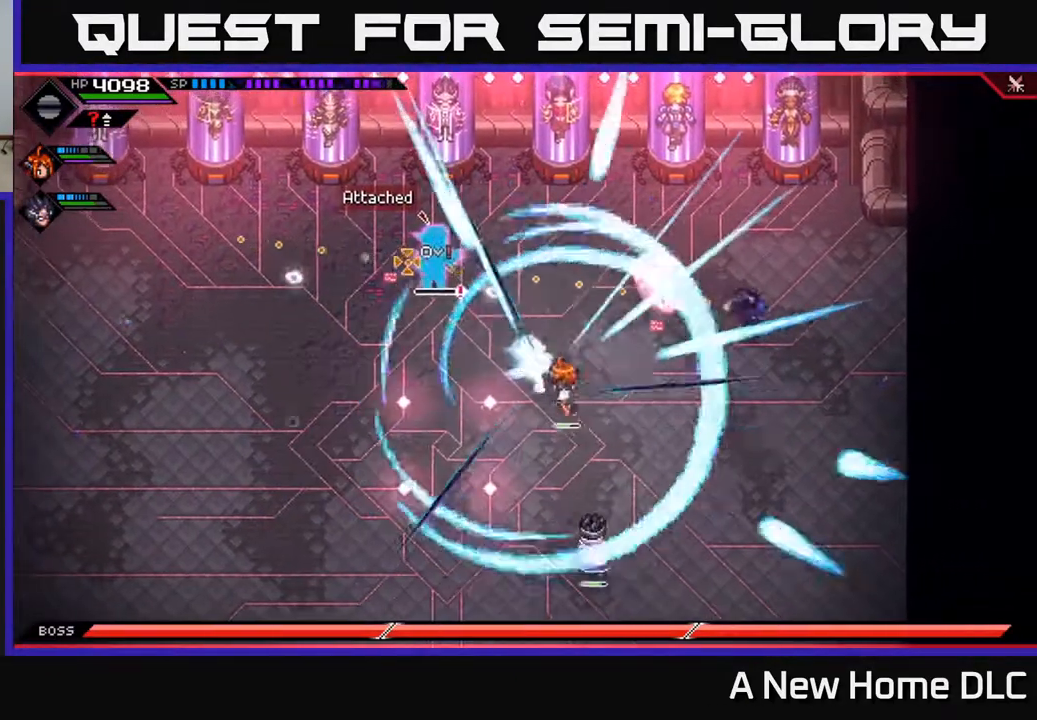
Gameplay with a controller (Xbox layout); each line is a JSON object with the inputs held at the frame after it (dt_ms = milliseconds from this image to that frame). "events" lists button and stick changes between this image and that frame as [ms after this image, input, new state], when the widget could be followed in between.
{"dt_ms": 500, "buttons": [], "left_stick": "up-left", "right_stick": "center", "events": [[383, "right_stick", "center"]]}
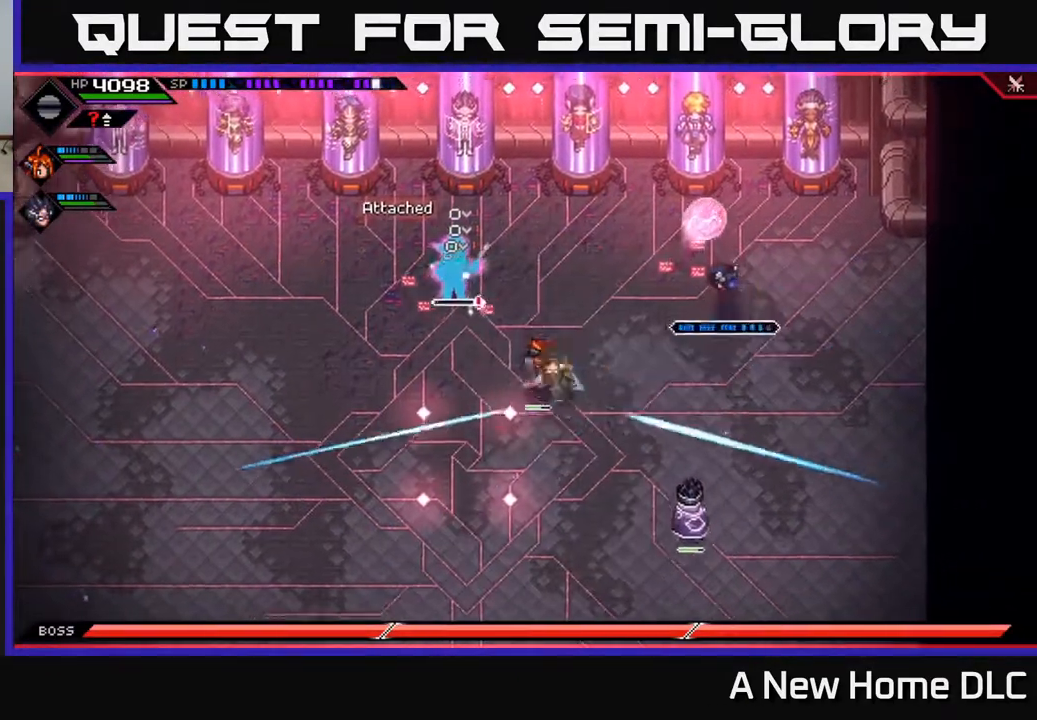
{"dt_ms": 500, "buttons": ["L1"], "left_stick": "left", "right_stick": "center", "events": [[100, "left_stick", "left"], [133, "L1", "down"], [233, "L1", "up"], [283, "L1", "down"]]}
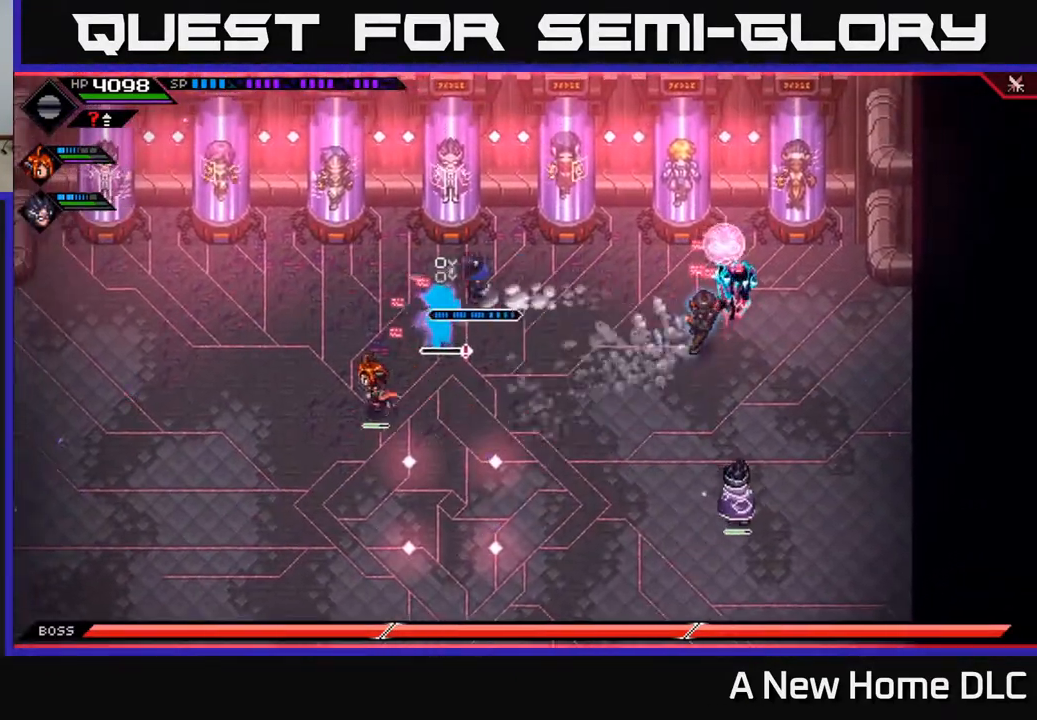
{"dt_ms": 500, "buttons": ["X", "R2"], "left_stick": "down-right", "right_stick": "center", "events": [[33, "L1", "up"], [67, "left_stick", "down-left"], [117, "R2", "down"], [117, "X", "down"], [183, "left_stick", "center"], [350, "left_stick", "down-right"]]}
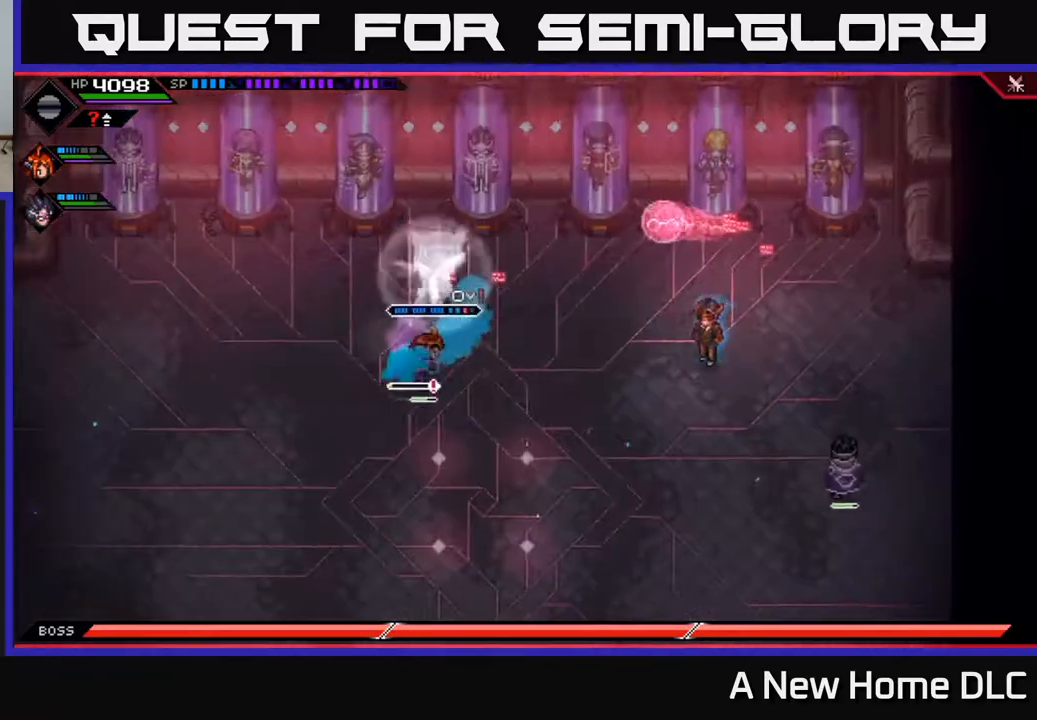
{"dt_ms": 500, "buttons": [], "left_stick": "down-left", "right_stick": "center", "events": [[217, "left_stick", "down"], [433, "R2", "up"], [433, "X", "up"], [433, "left_stick", "down-left"]]}
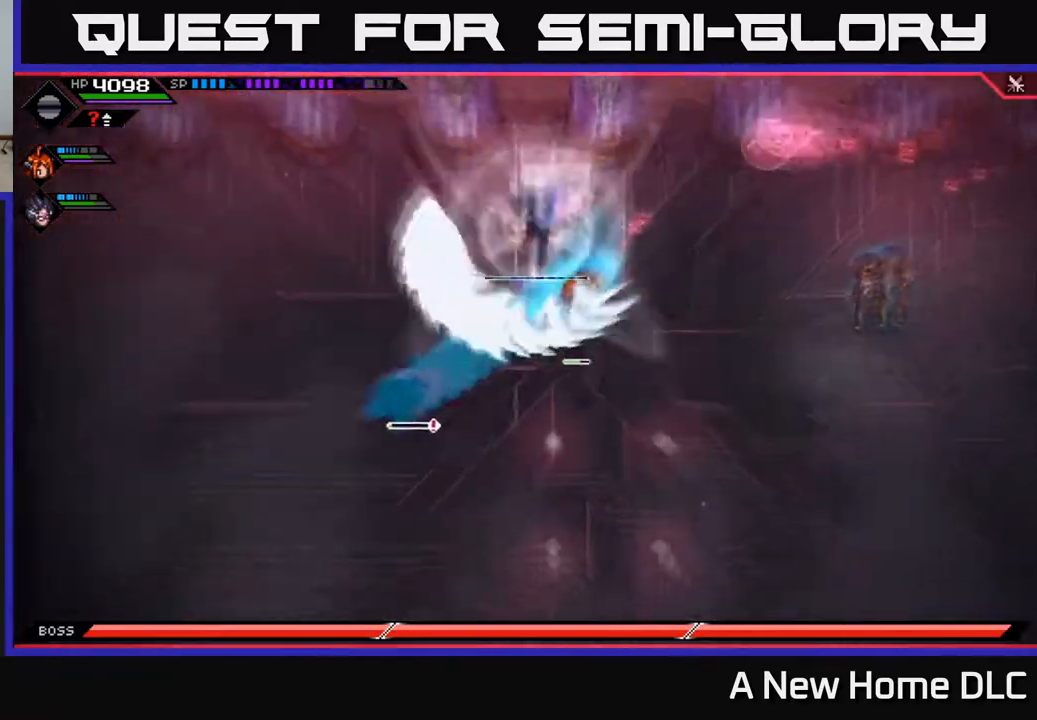
{"dt_ms": 500, "buttons": ["X", "L1"], "left_stick": "down-left", "right_stick": "center", "events": [[283, "L1", "down"], [383, "L1", "up"], [467, "L1", "down"], [483, "X", "down"]]}
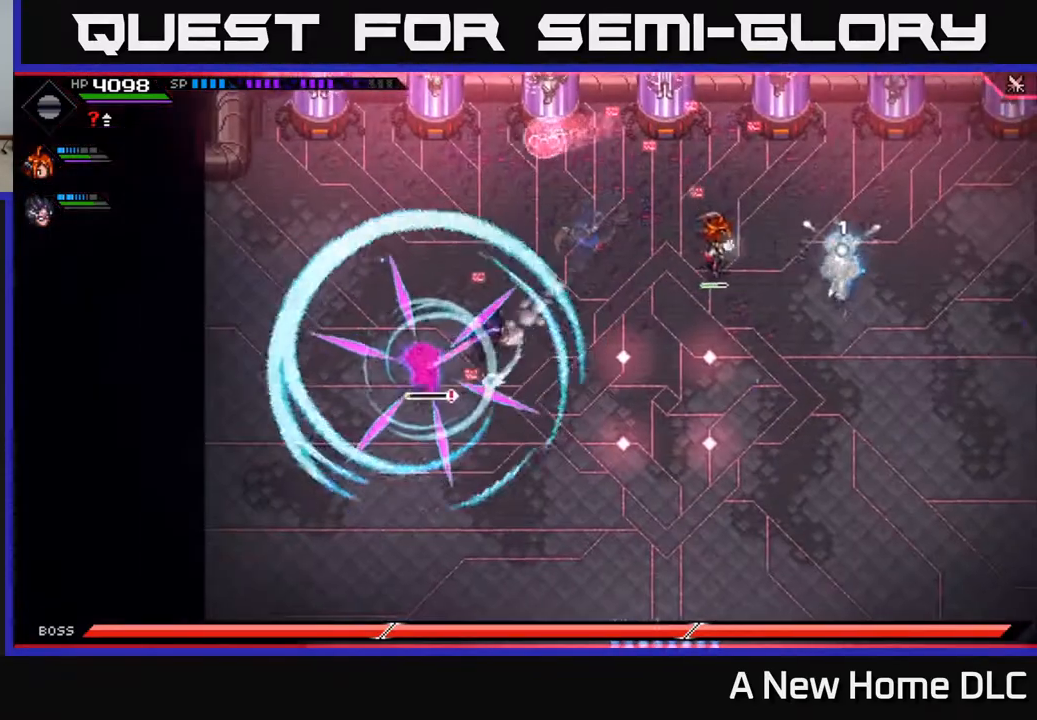
{"dt_ms": 500, "buttons": ["L1"], "left_stick": "down", "right_stick": "center", "events": [[50, "L1", "up"], [83, "X", "up"], [167, "X", "down"], [233, "X", "up"], [300, "X", "down"], [400, "X", "up"], [450, "left_stick", "down"], [467, "L1", "down"]]}
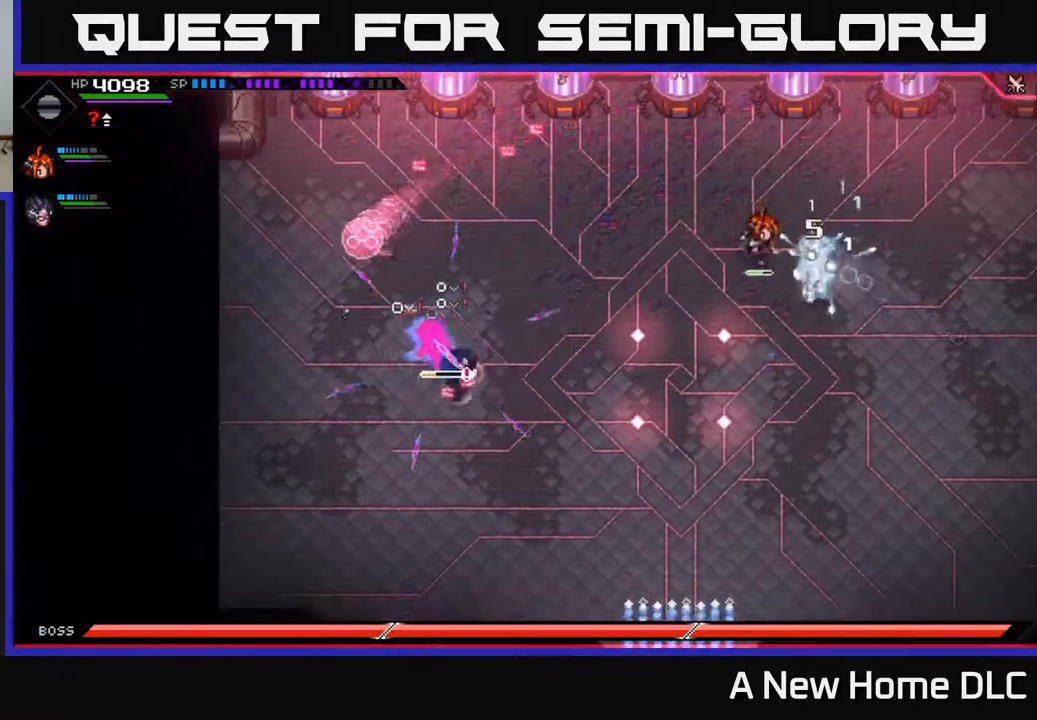
{"dt_ms": 500, "buttons": ["L1"], "left_stick": "left", "right_stick": "center", "events": [[67, "L1", "up"], [100, "left_stick", "down-left"], [133, "L1", "down"], [217, "L1", "up"], [233, "left_stick", "left"], [283, "L1", "down"], [367, "L1", "up"], [450, "L1", "down"]]}
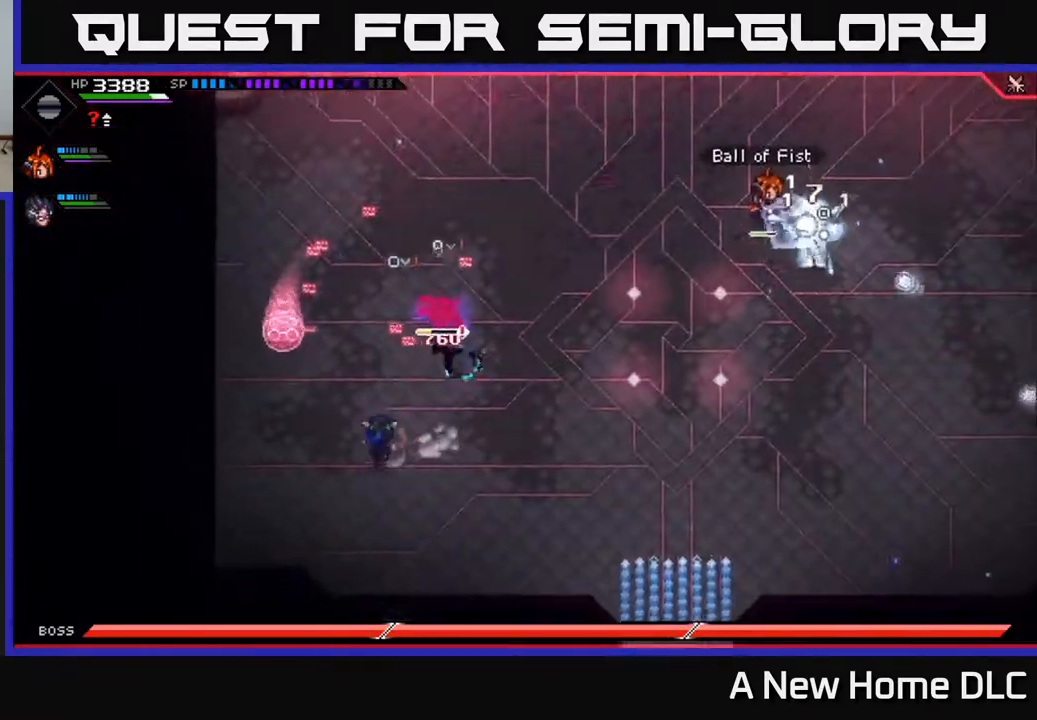
{"dt_ms": 500, "buttons": ["X", "R2"], "left_stick": "up-right", "right_stick": "center", "events": [[33, "L1", "up"], [150, "left_stick", "up"], [217, "X", "down"], [233, "R2", "down"], [317, "left_stick", "up-right"]]}
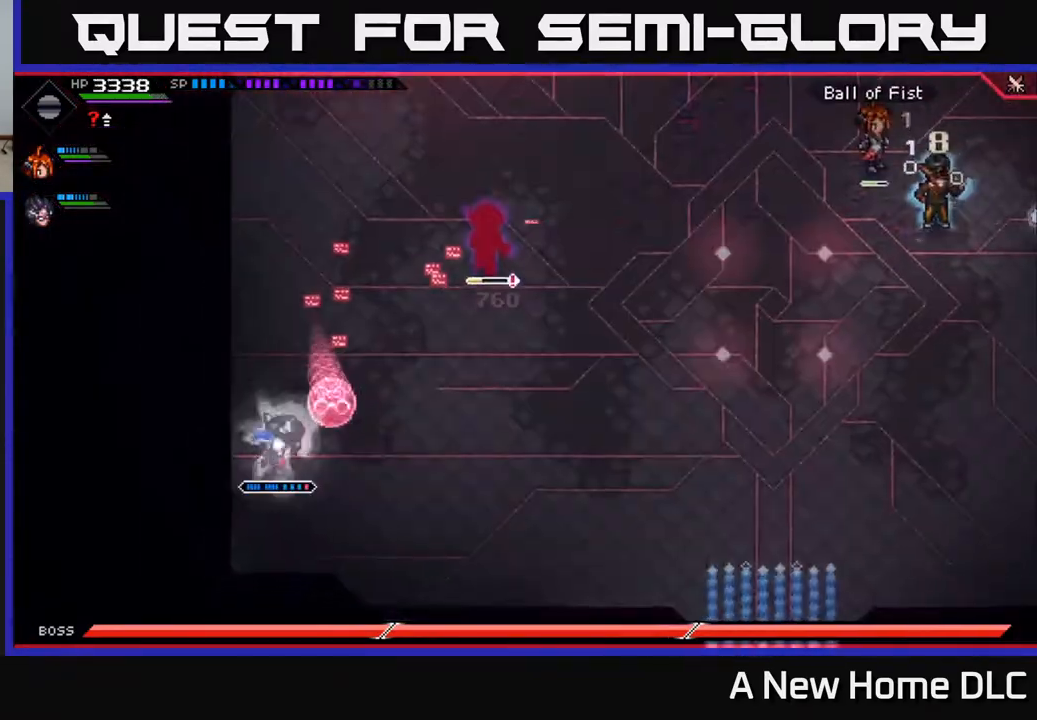
{"dt_ms": 500, "buttons": ["L1"], "left_stick": "up-right", "right_stick": "center", "events": [[250, "X", "up"], [267, "R2", "up"], [450, "L1", "down"]]}
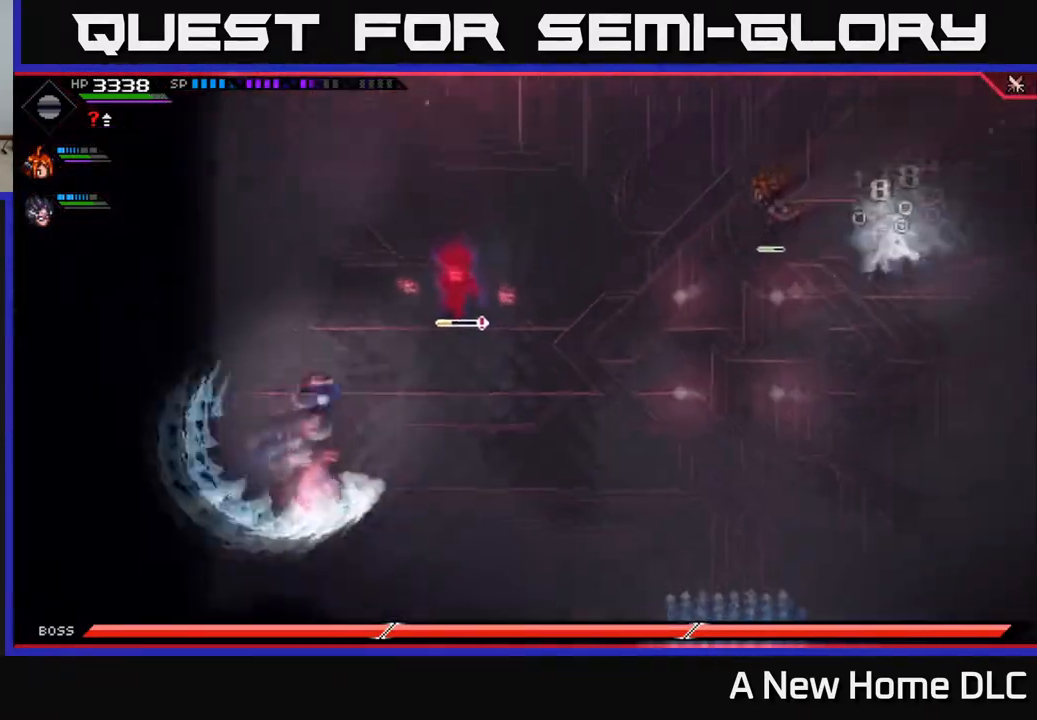
{"dt_ms": 500, "buttons": ["X"], "left_stick": "center", "right_stick": "center", "events": [[50, "L1", "up"], [117, "X", "down"], [217, "X", "up"], [283, "X", "down"], [383, "X", "up"], [433, "left_stick", "center"], [450, "X", "down"]]}
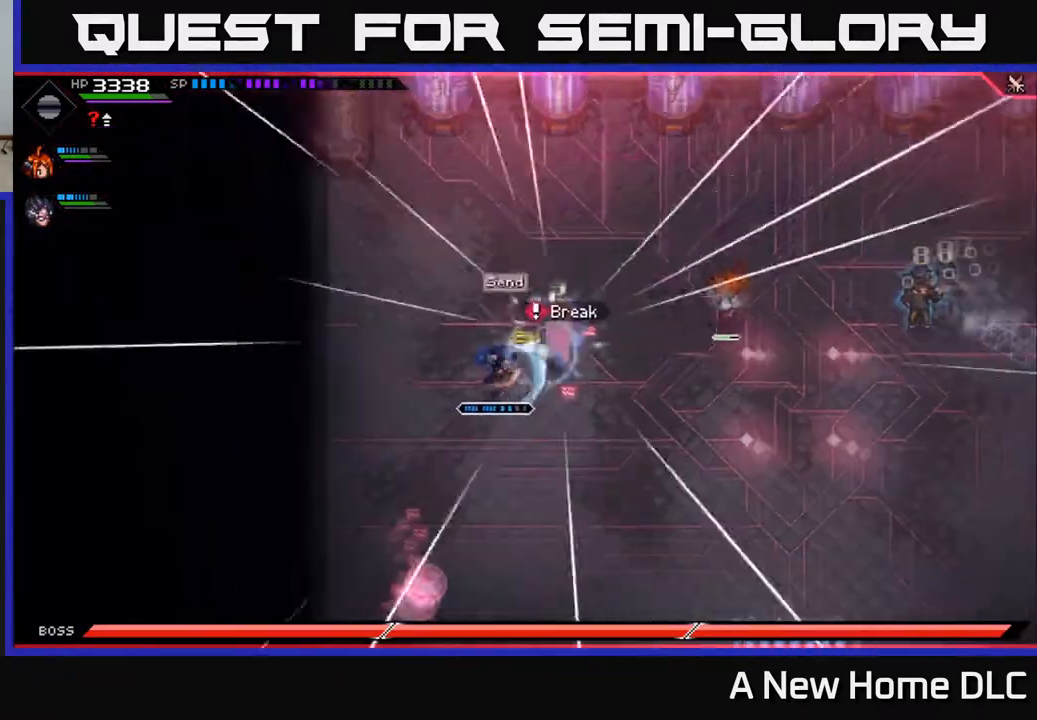
{"dt_ms": 500, "buttons": ["L1"], "left_stick": "up-right", "right_stick": "center", "events": [[33, "X", "up"], [117, "X", "down"], [217, "X", "up"], [283, "X", "down"], [367, "left_stick", "right"], [400, "X", "up"], [483, "L1", "down"], [483, "left_stick", "up-right"]]}
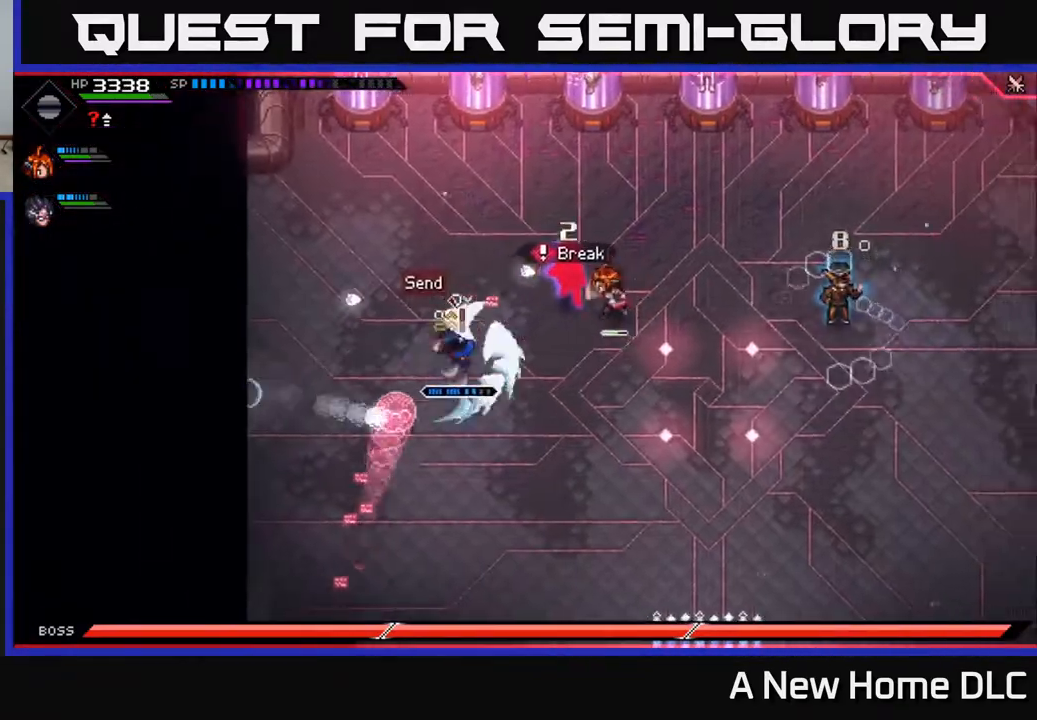
{"dt_ms": 500, "buttons": ["DPAD_LEFT"], "left_stick": "center", "right_stick": "center", "events": [[83, "L1", "up"], [150, "left_stick", "up-left"], [217, "left_stick", "left"], [350, "left_stick", "center"], [467, "DPAD_LEFT", "down"]]}
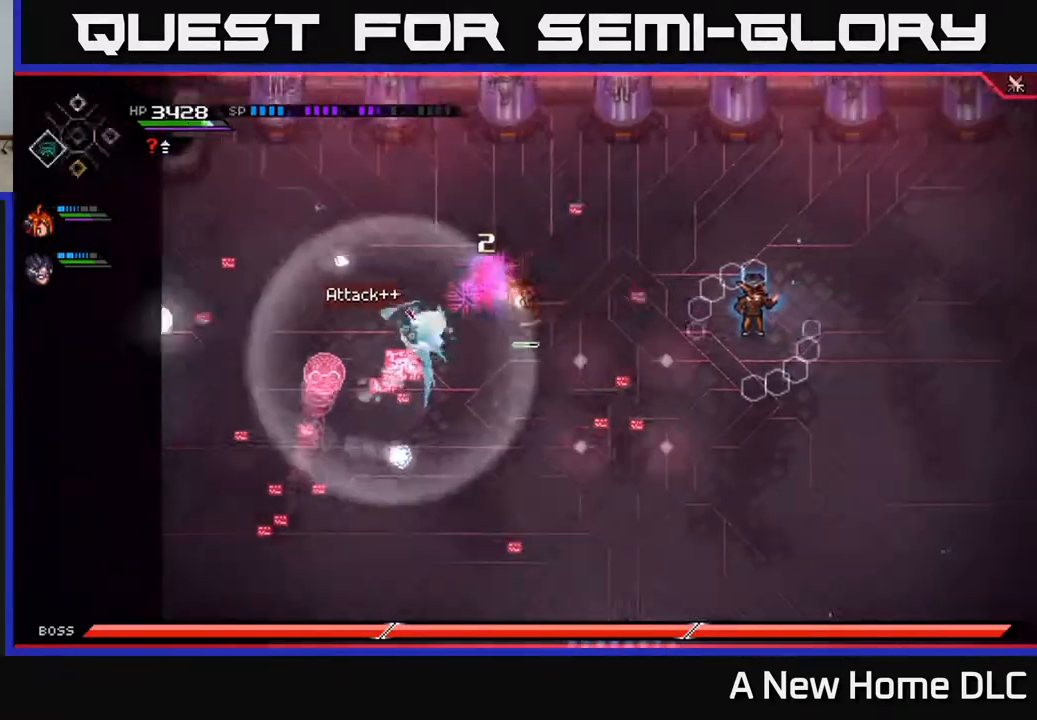
{"dt_ms": 500, "buttons": [], "left_stick": "center", "right_stick": "right", "events": [[67, "DPAD_LEFT", "up"], [67, "right_stick", "right"], [100, "R2", "down"], [250, "R2", "up"]]}
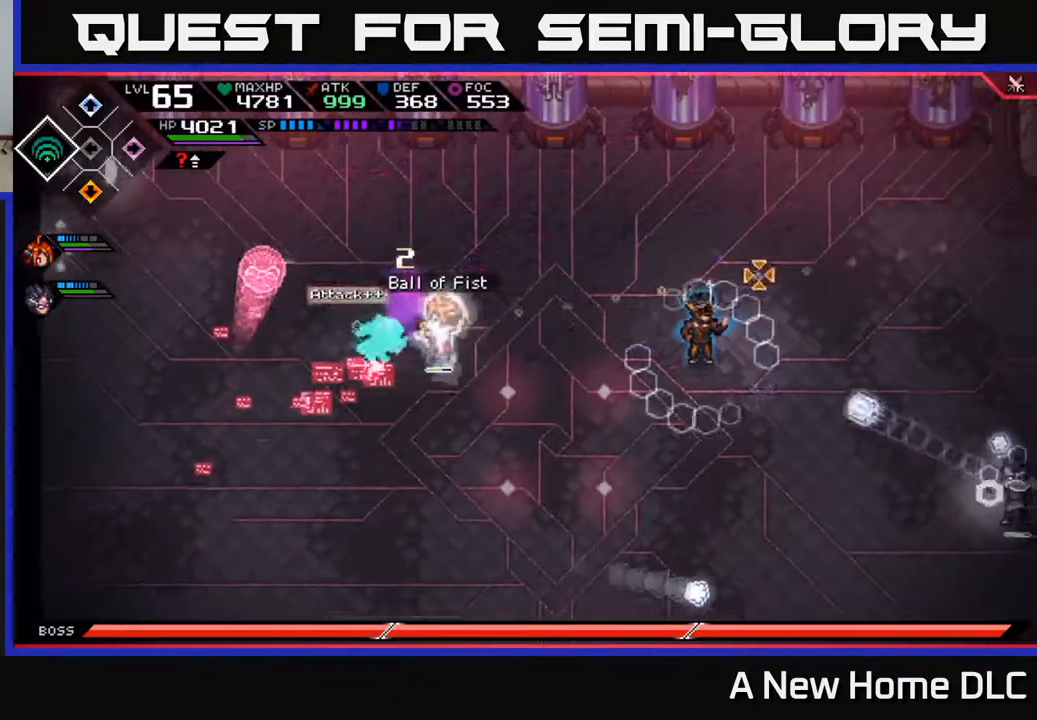
{"dt_ms": 500, "buttons": [], "left_stick": "center", "right_stick": "right", "events": []}
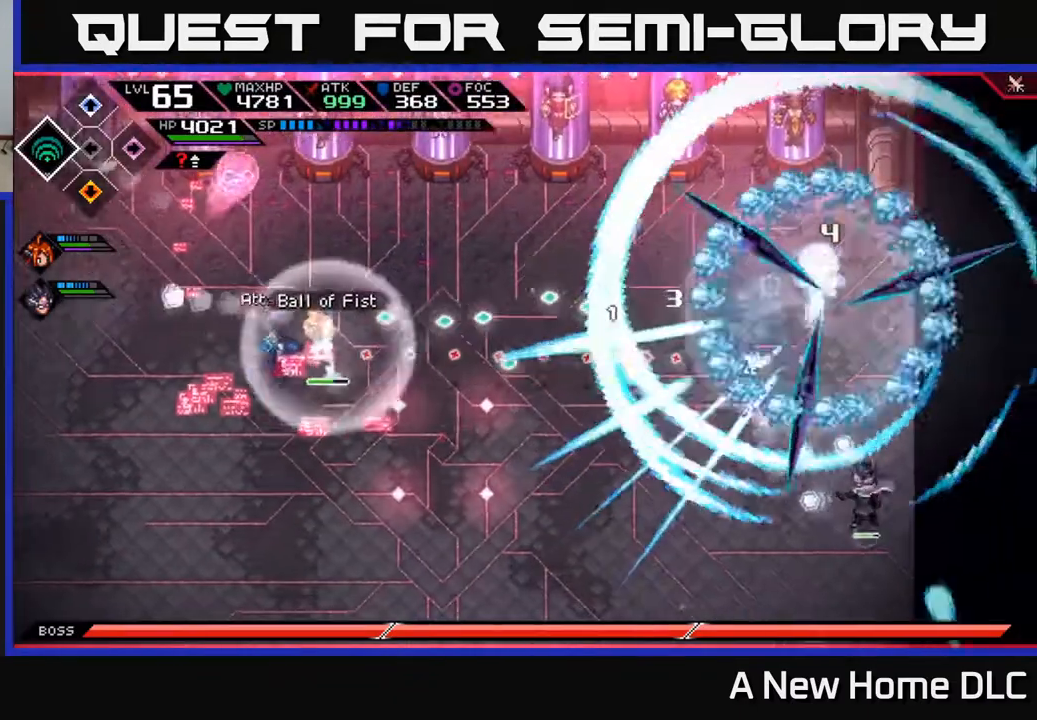
{"dt_ms": 500, "buttons": ["L1"], "left_stick": "right", "right_stick": "right", "events": [[400, "left_stick", "right"], [450, "L1", "down"]]}
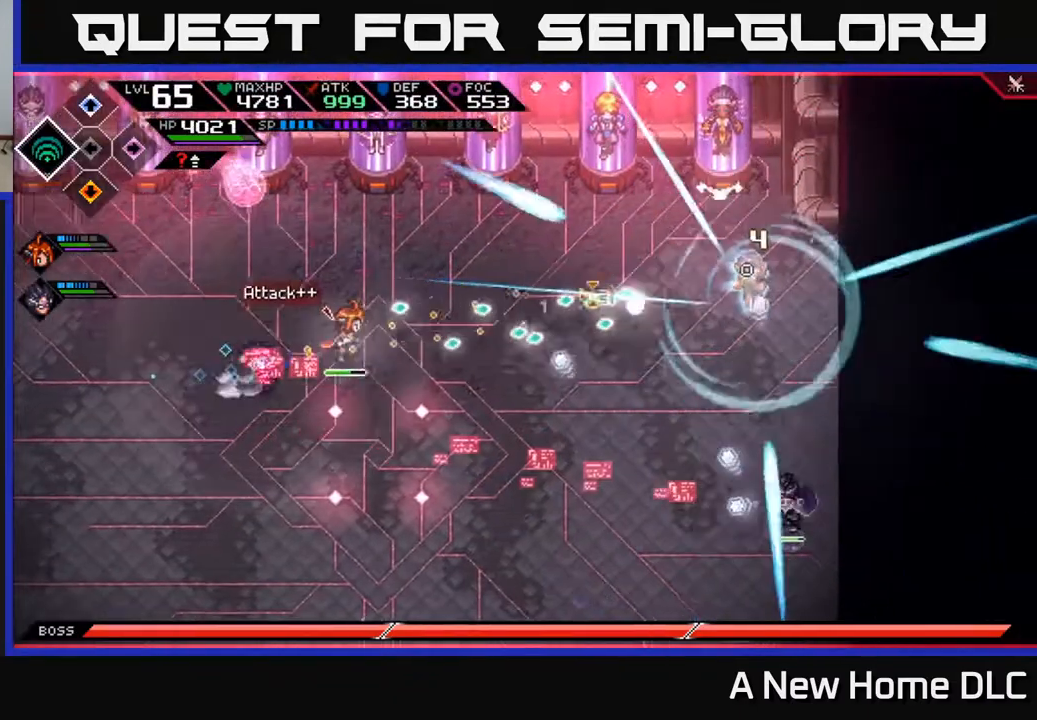
{"dt_ms": 500, "buttons": [], "left_stick": "right", "right_stick": "right", "events": [[50, "L1", "up"]]}
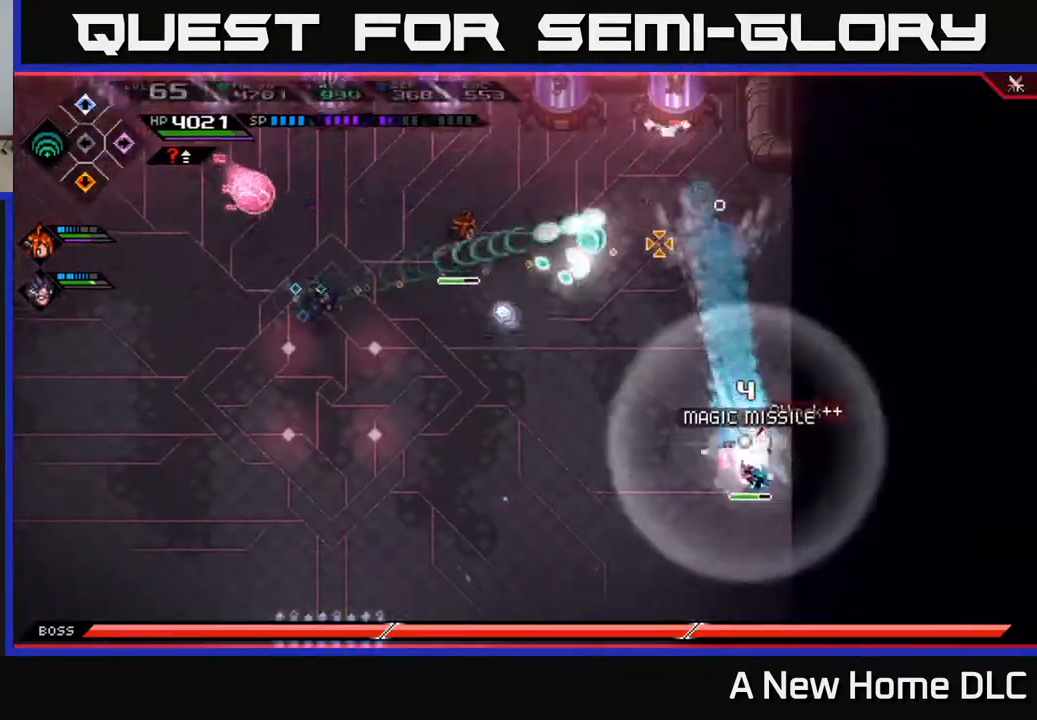
{"dt_ms": 500, "buttons": ["R2"], "left_stick": "center", "right_stick": "down-right", "events": [[217, "left_stick", "center"], [233, "R2", "down"], [367, "right_stick", "down-right"]]}
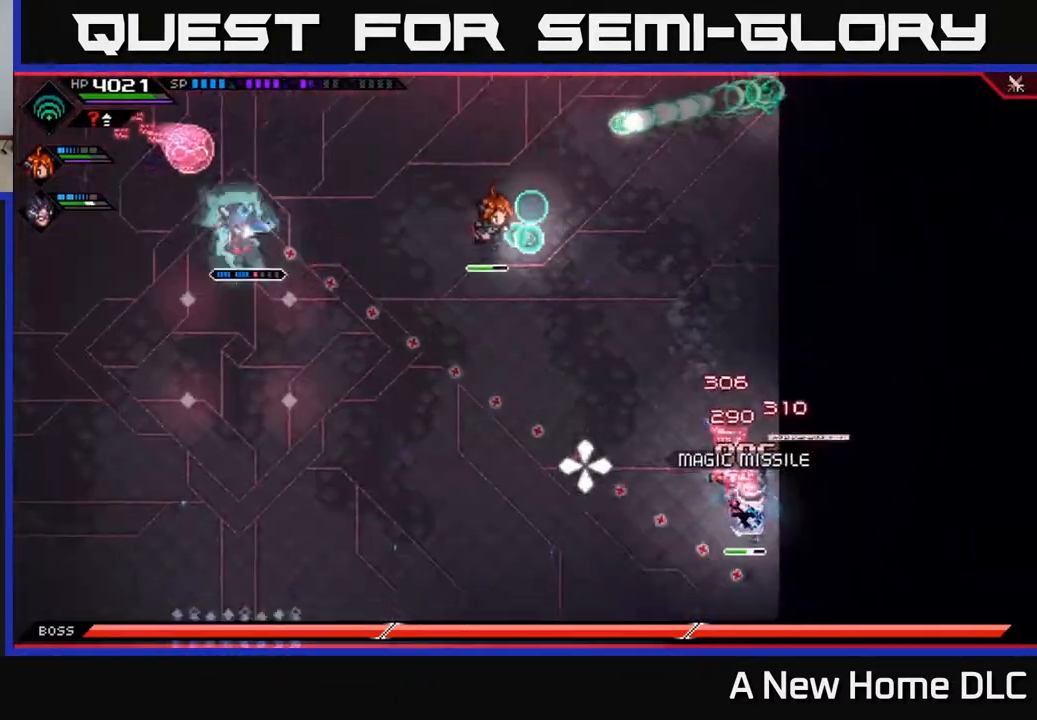
{"dt_ms": 500, "buttons": [], "left_stick": "down-right", "right_stick": "down-right", "events": [[217, "R2", "up"], [283, "left_stick", "right"], [367, "L1", "down"], [467, "left_stick", "down-right"], [500, "L1", "up"]]}
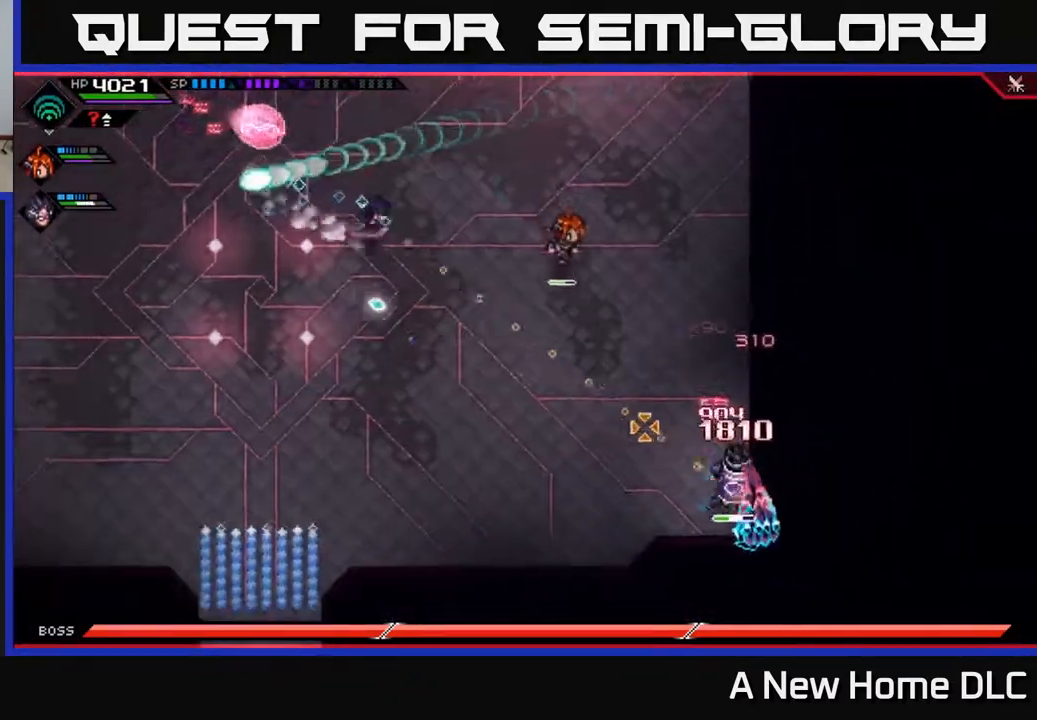
{"dt_ms": 500, "buttons": [], "left_stick": "center", "right_stick": "down-right", "events": [[200, "L1", "down"], [300, "L1", "up"], [483, "left_stick", "center"]]}
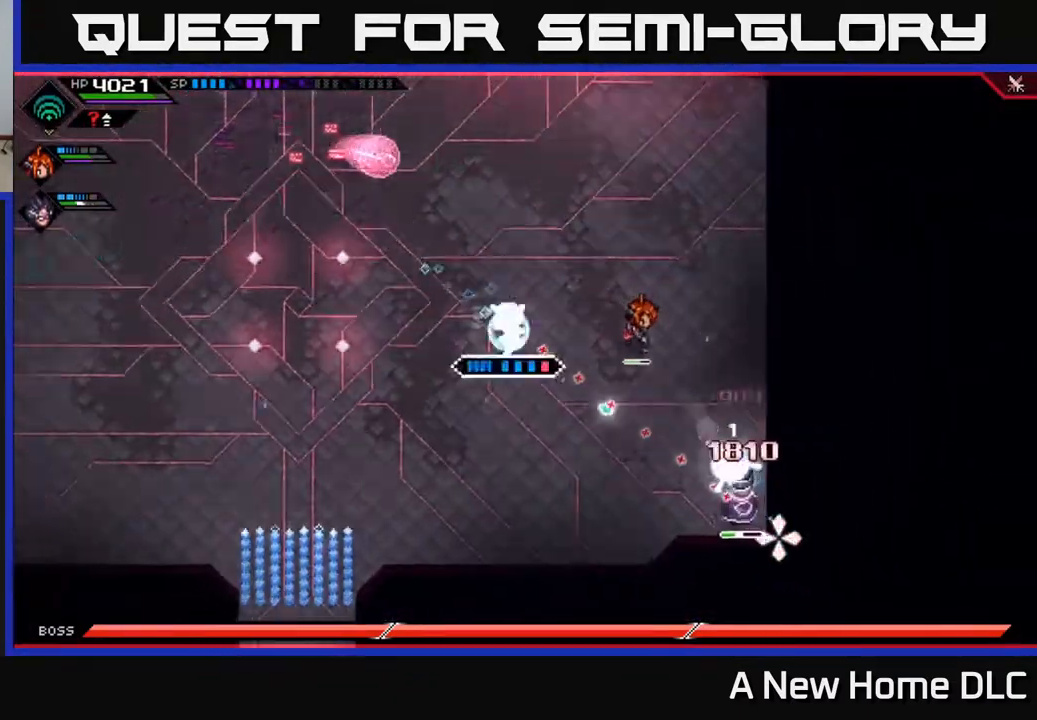
{"dt_ms": 500, "buttons": [], "left_stick": "center", "right_stick": "down-right", "events": [[33, "R2", "down"], [150, "R2", "up"]]}
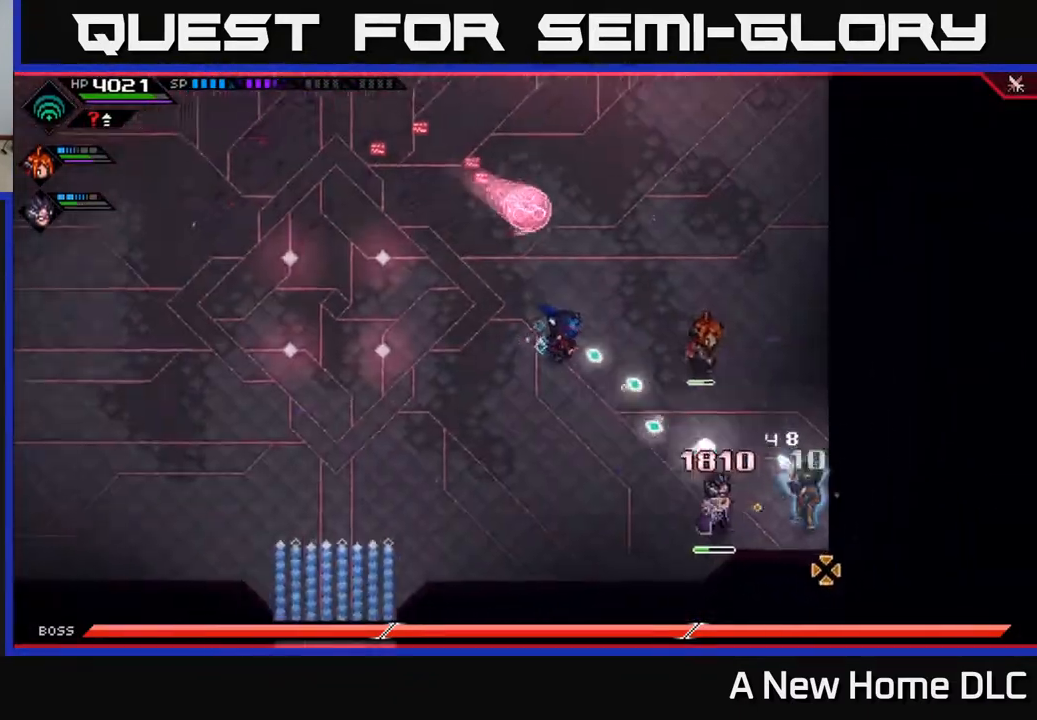
{"dt_ms": 500, "buttons": [], "left_stick": "center", "right_stick": "down-right", "events": []}
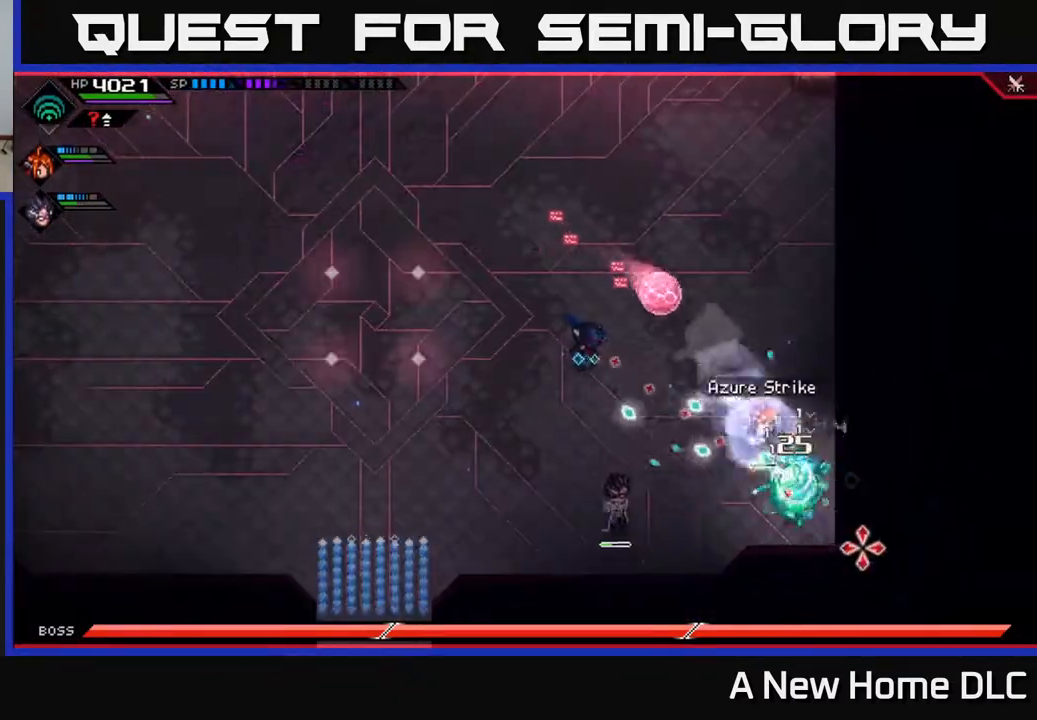
{"dt_ms": 500, "buttons": [], "left_stick": "center", "right_stick": "down-right", "events": []}
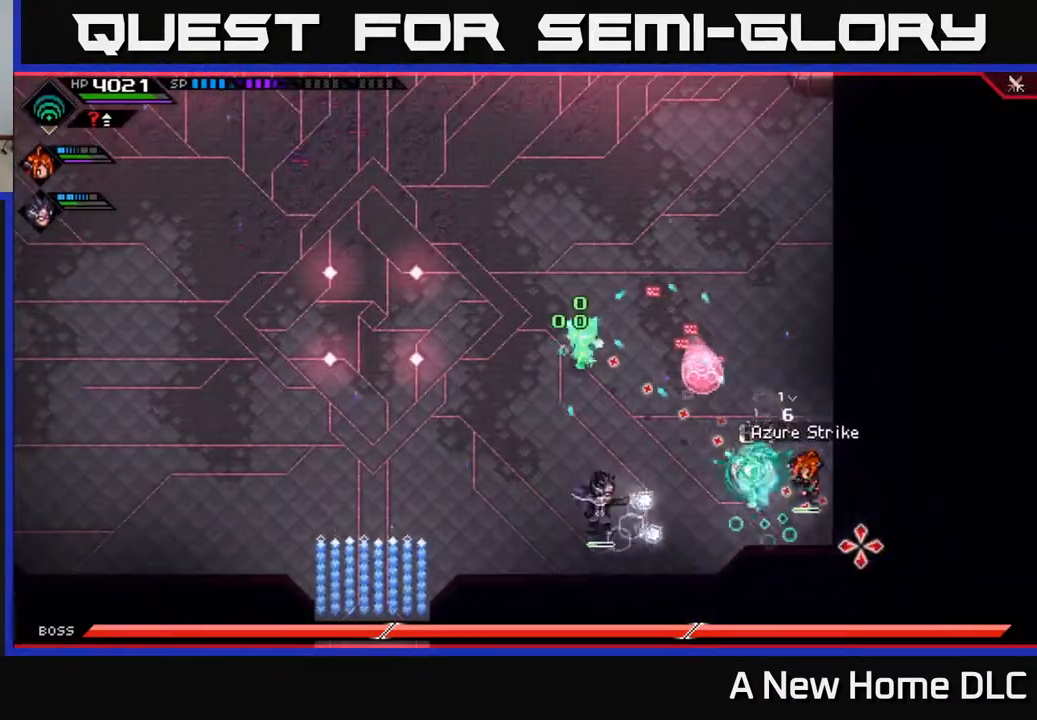
{"dt_ms": 500, "buttons": [], "left_stick": "up-left", "right_stick": "center", "events": [[83, "left_stick", "left"], [133, "L1", "down"], [167, "right_stick", "center"], [233, "L1", "up"], [383, "DPAD_LEFT", "down"], [500, "DPAD_LEFT", "up"], [500, "left_stick", "up-left"]]}
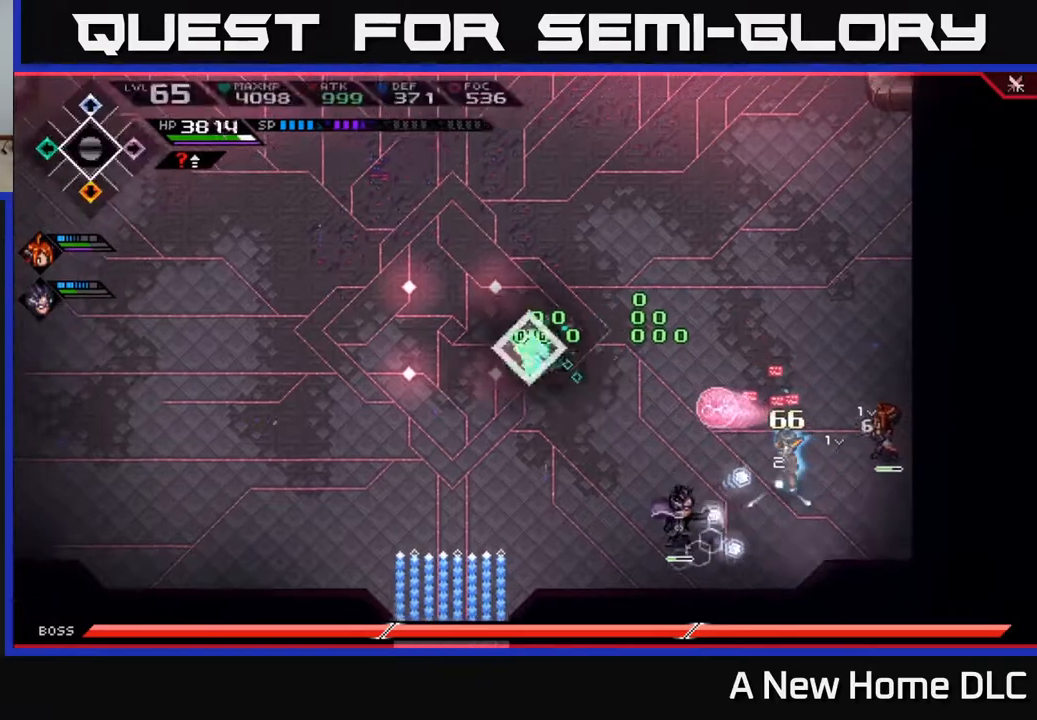
{"dt_ms": 500, "buttons": [], "left_stick": "left", "right_stick": "down-right", "events": [[133, "L1", "down"], [250, "L1", "up"], [417, "right_stick", "right"], [433, "left_stick", "left"], [483, "right_stick", "down-right"]]}
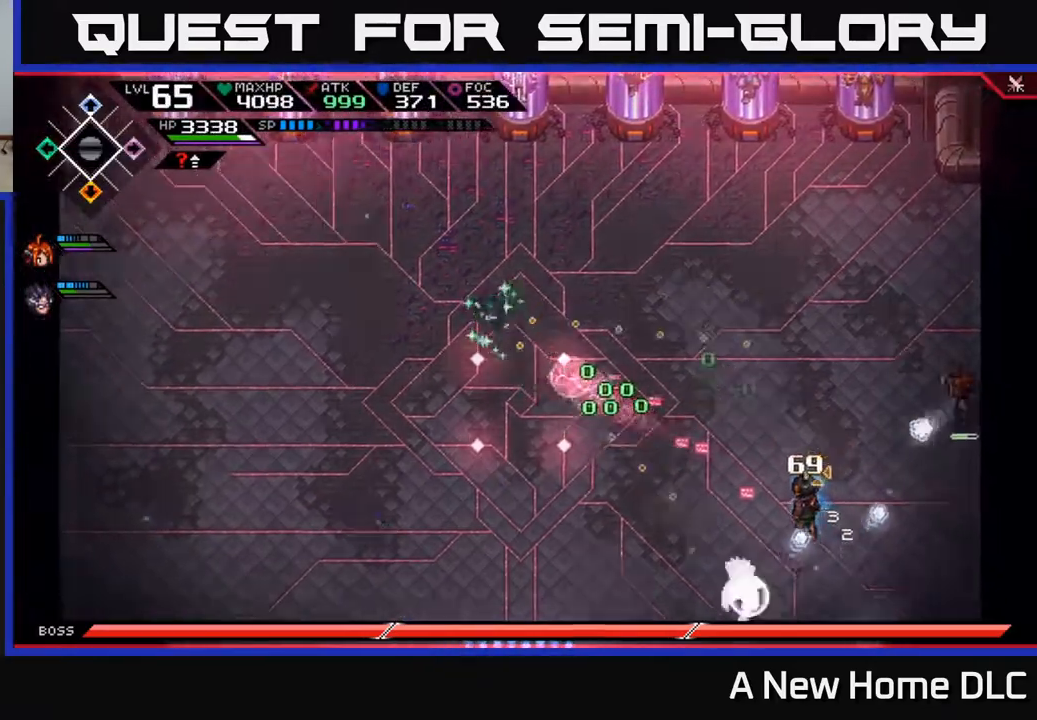
{"dt_ms": 1000, "buttons": [], "left_stick": "down-right", "right_stick": "right"}
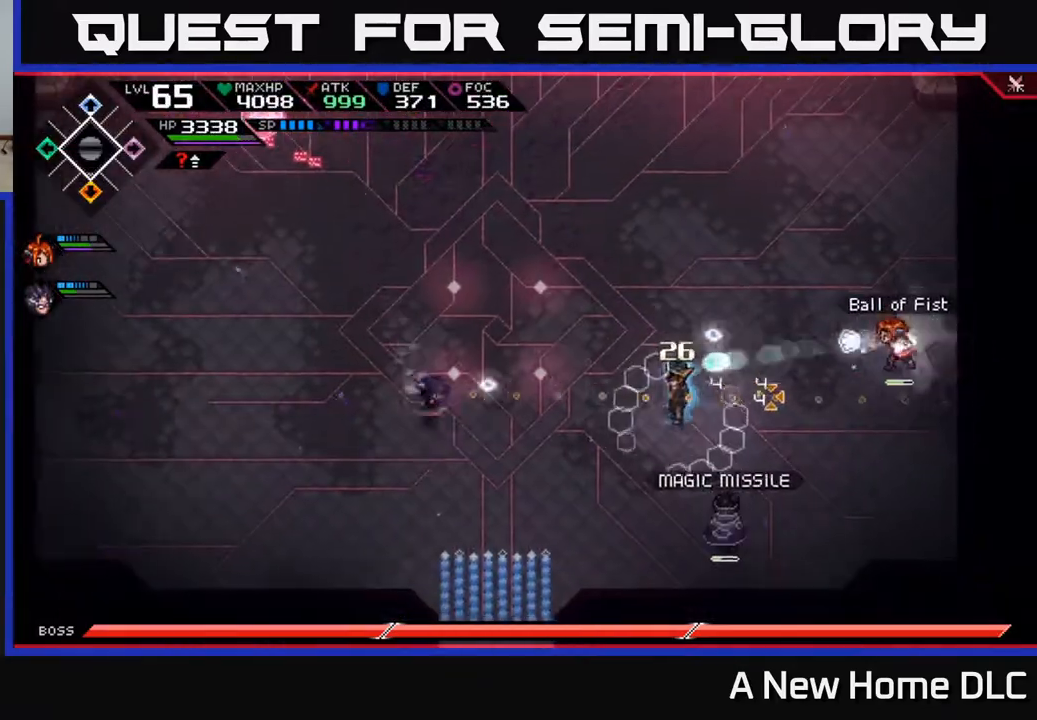
{"dt_ms": 500, "buttons": [], "left_stick": "up", "right_stick": "down-right", "events": [[50, "left_stick", "center"], [250, "left_stick", "left"], [383, "right_stick", "down-right"], [467, "left_stick", "up"]]}
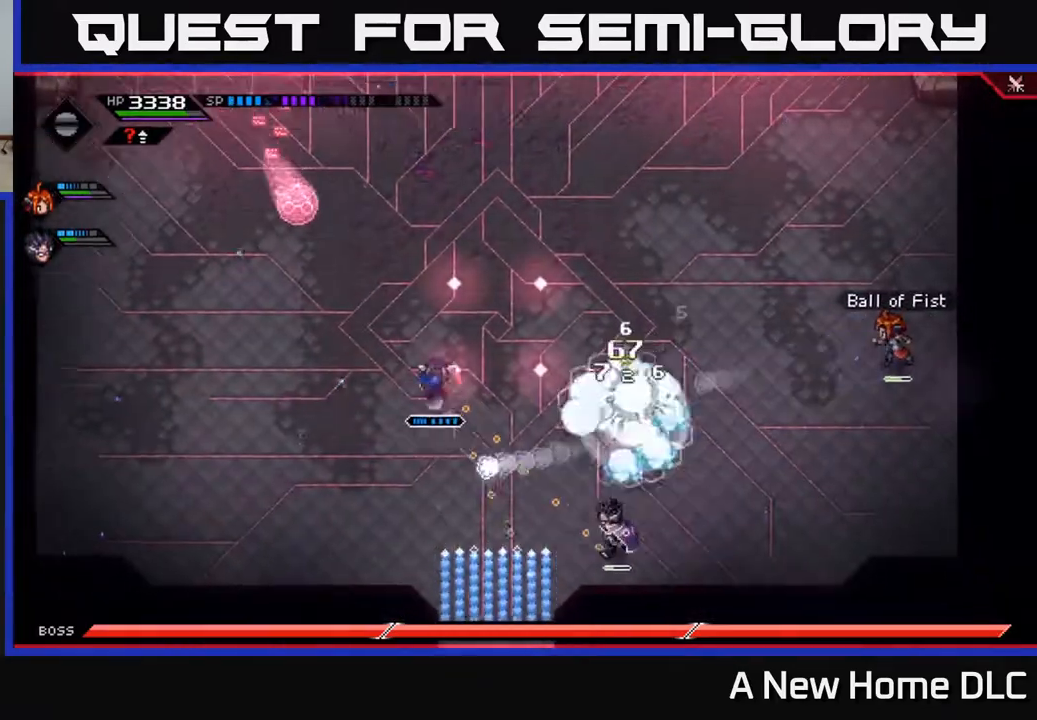
{"dt_ms": 500, "buttons": ["L1"], "left_stick": "up-left", "right_stick": "down-right", "events": [[17, "L1", "down"], [133, "L1", "up"], [267, "left_stick", "up-left"], [483, "L1", "down"]]}
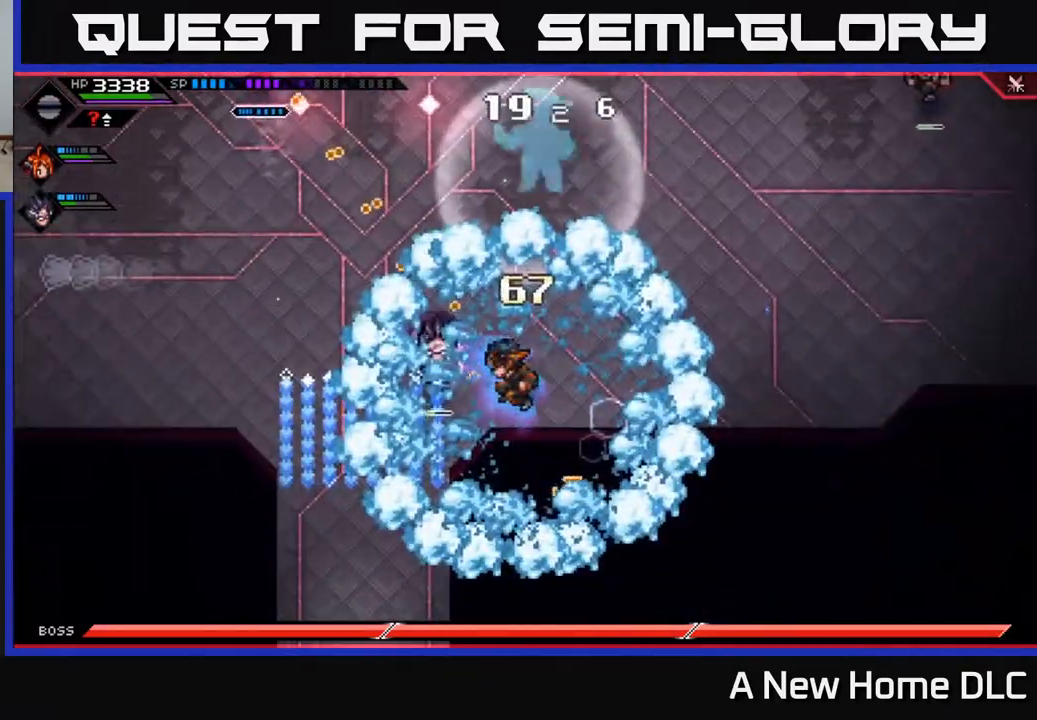
{"dt_ms": 500, "buttons": [], "left_stick": "up-left", "right_stick": "down-right", "events": [[83, "L1", "up"], [250, "L1", "down"], [350, "L1", "up"]]}
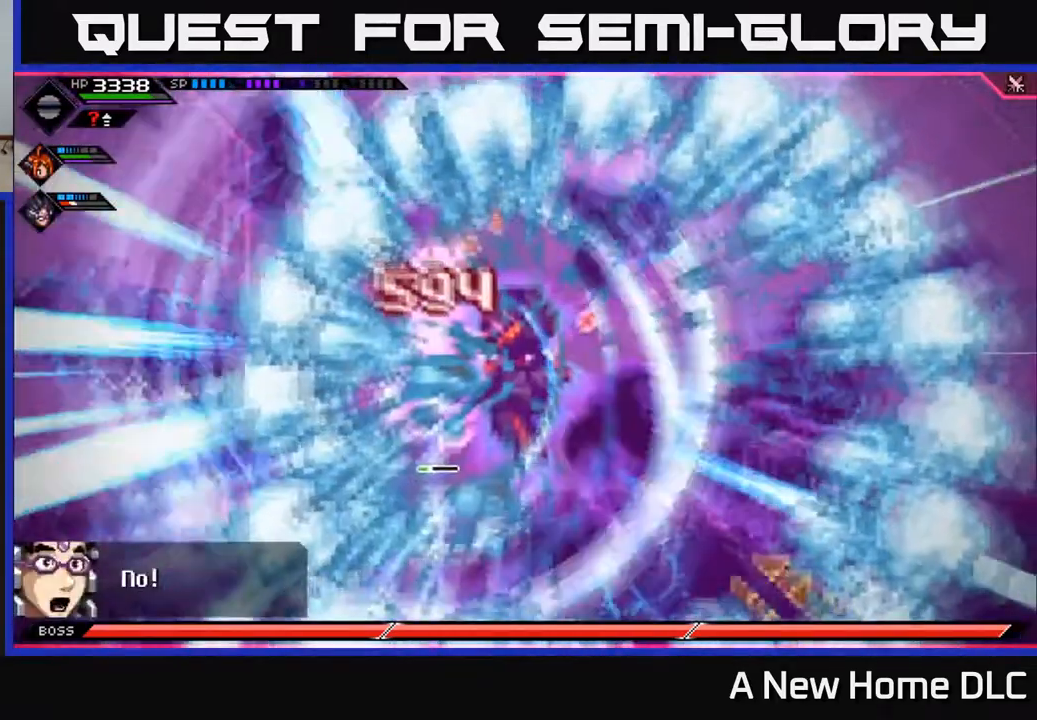
{"dt_ms": 500, "buttons": [], "left_stick": "center", "right_stick": "down-right", "events": [[150, "left_stick", "center"]]}